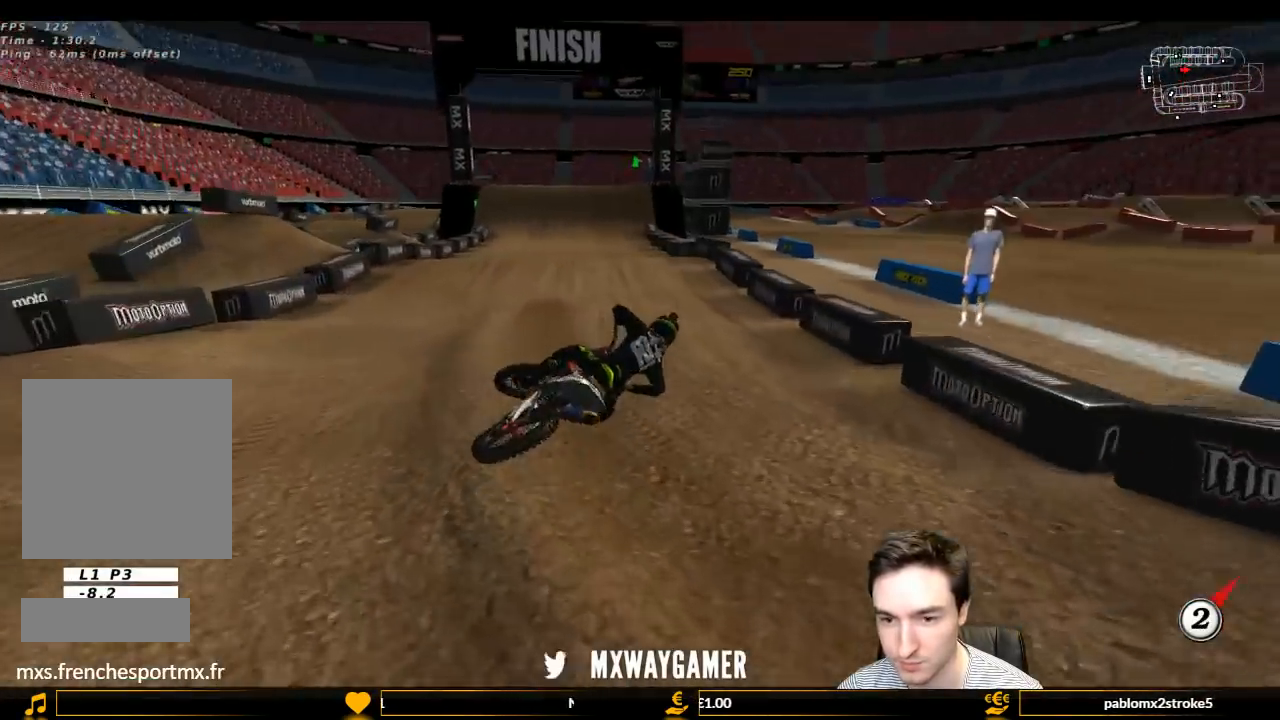
Gameplay with a controller (Xbox layout); each line is a JSON object with the inputs held at the frame after it. "events" lists button and stick changes between this image and that frame as [ms after this image, input, new state], when the widget could be followed in between. Not read: L3 R3.
{"buttons": ["Y", "L1", "L2"], "left_stick": "left", "right_stick": "center", "events": [[367, "L2", "down"], [400, "Y", "down"]]}
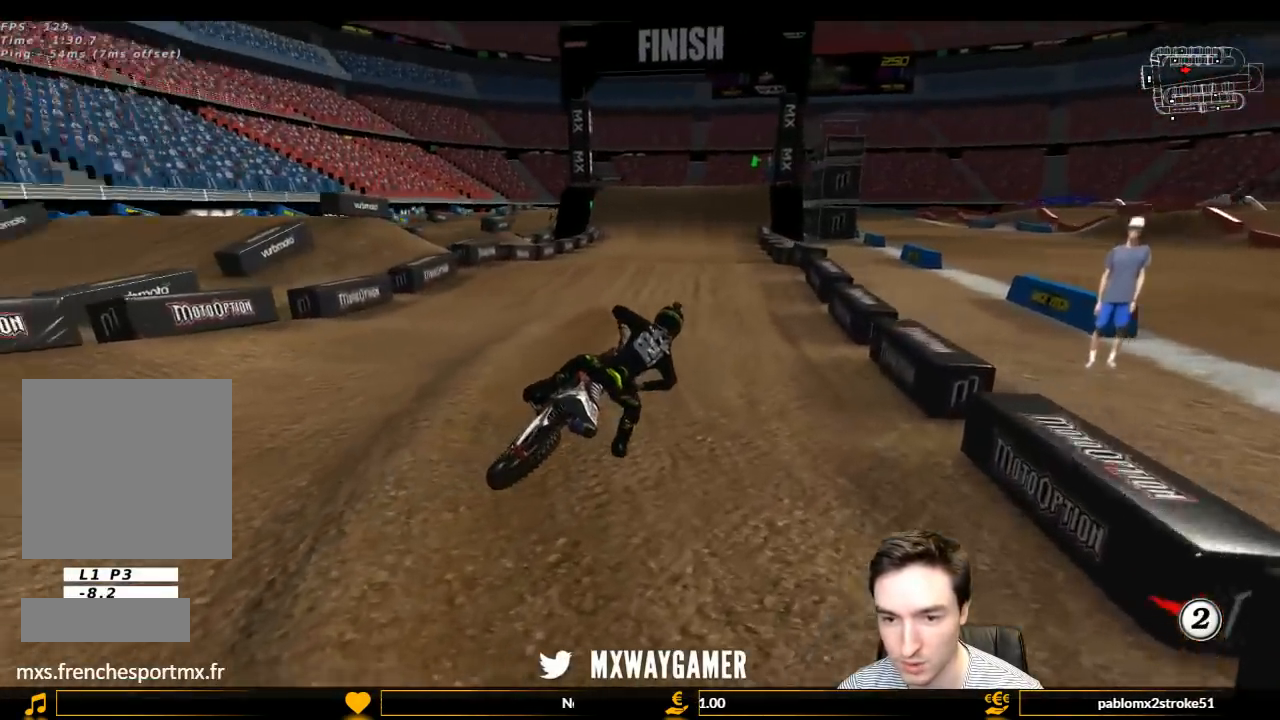
{"buttons": ["L1", "R1", "R2"], "left_stick": "left", "right_stick": "center", "events": [[167, "L1", "up"], [167, "X", "down"], [333, "L2", "up"], [367, "R1", "down"], [400, "R2", "down"], [400, "X", "up"], [433, "L1", "down"], [467, "Y", "up"]]}
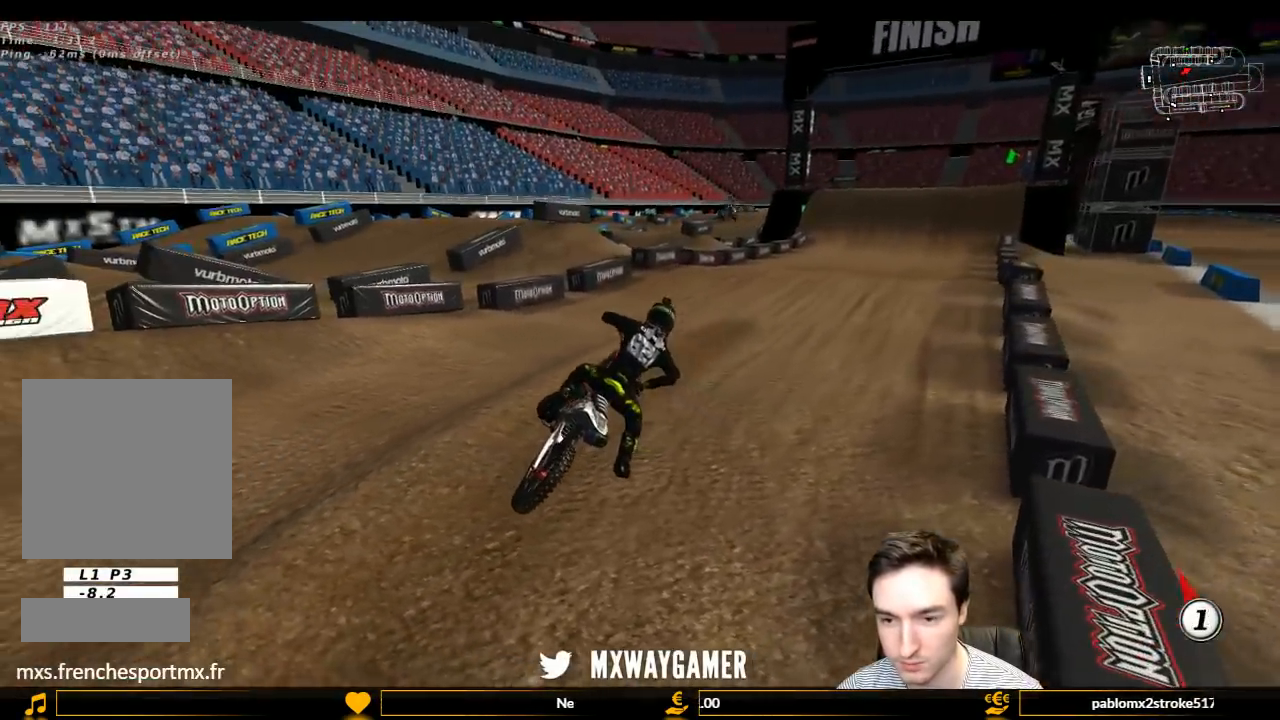
{"buttons": ["L1", "R2"], "left_stick": "center", "right_stick": "center", "events": [[167, "left_stick", "center"], [267, "R1", "up"]]}
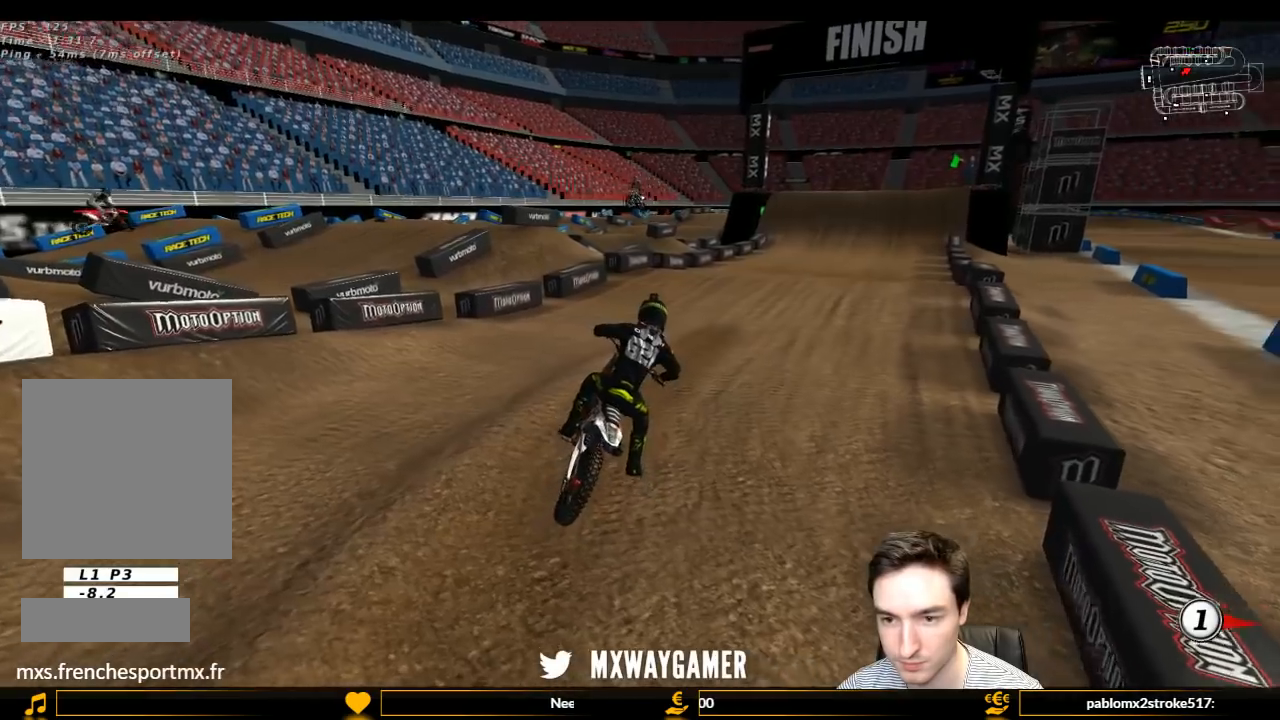
{"buttons": ["L1", "R2"], "left_stick": "center", "right_stick": "center", "events": []}
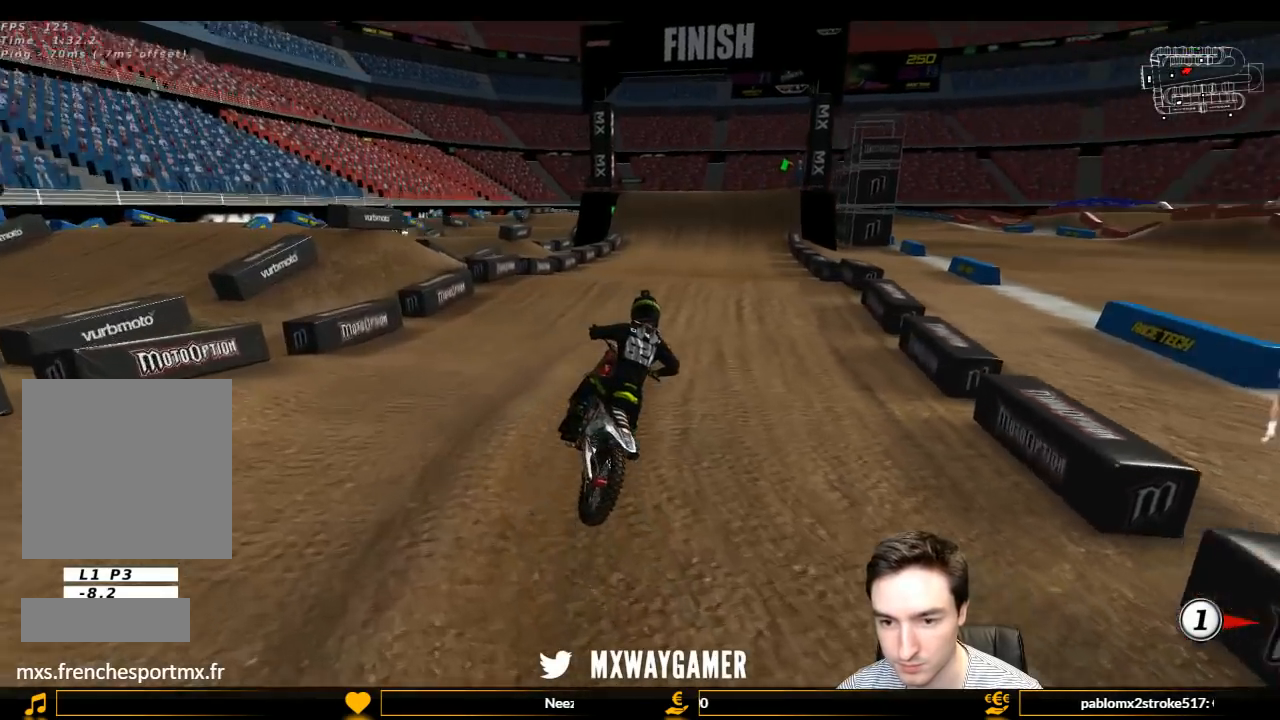
{"buttons": ["L1", "R2"], "left_stick": "center", "right_stick": "center", "events": []}
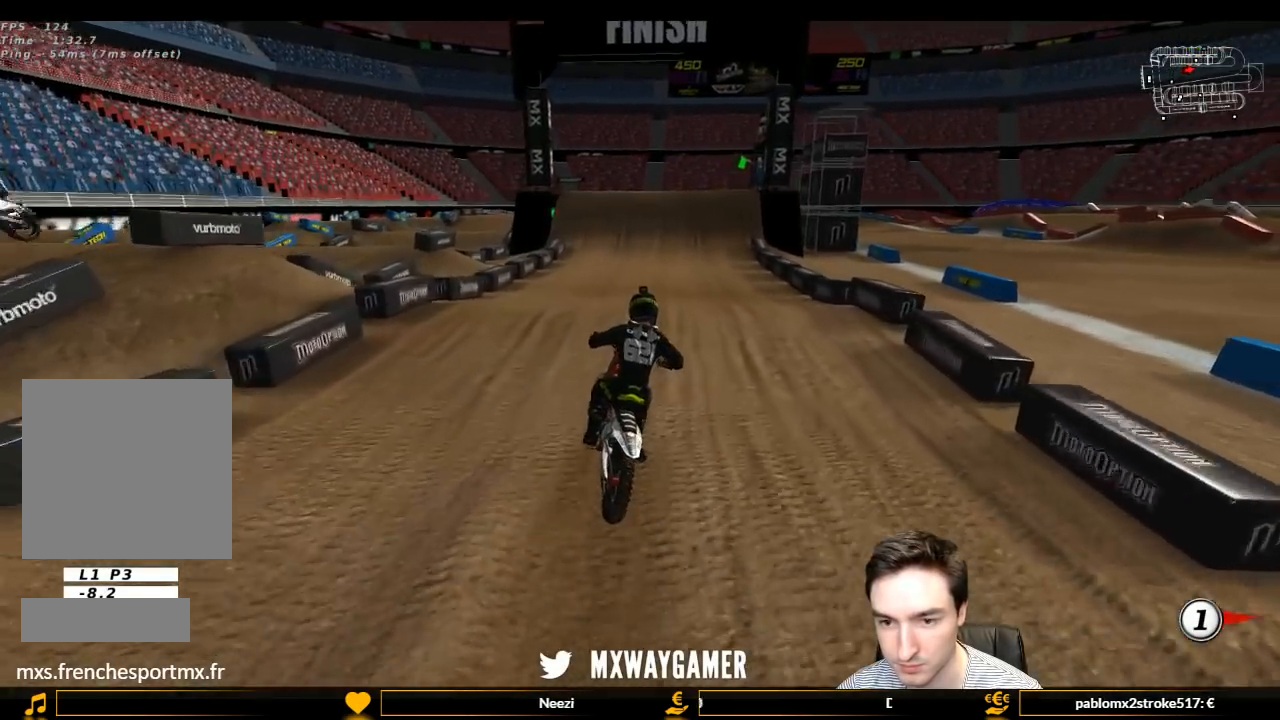
{"buttons": ["L1", "R2"], "left_stick": "center", "right_stick": "center", "events": [[133, "B", "down"], [233, "B", "up"]]}
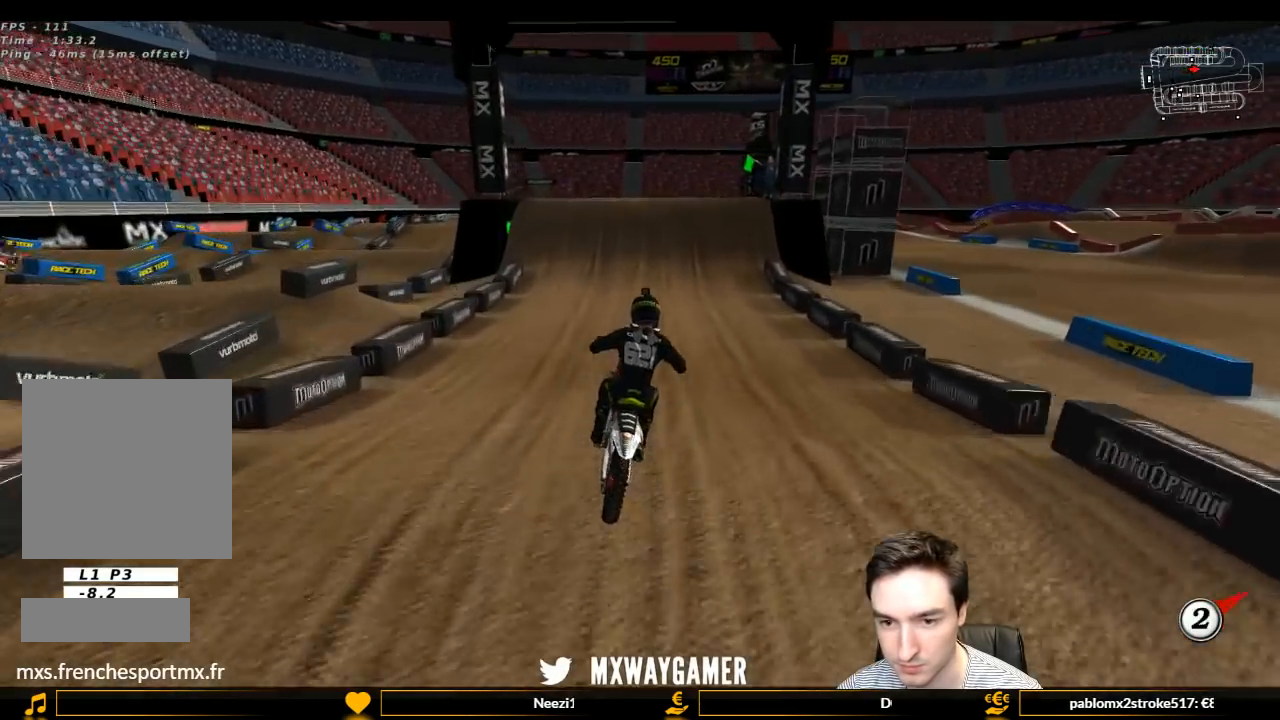
{"buttons": ["L1", "R2"], "left_stick": "left", "right_stick": "center", "events": [[233, "B", "down"], [367, "B", "up"], [500, "left_stick", "left"]]}
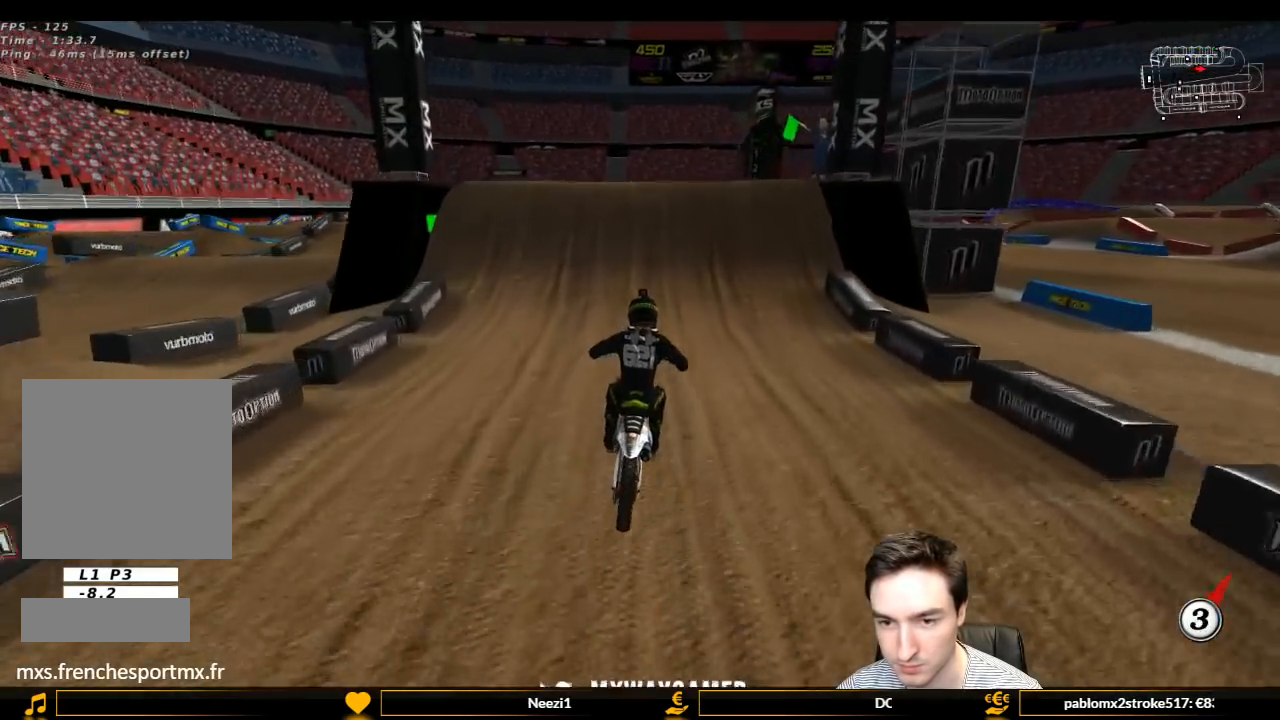
{"buttons": ["L1"], "left_stick": "center", "right_stick": "center", "events": [[167, "left_stick", "center"], [500, "R2", "up"]]}
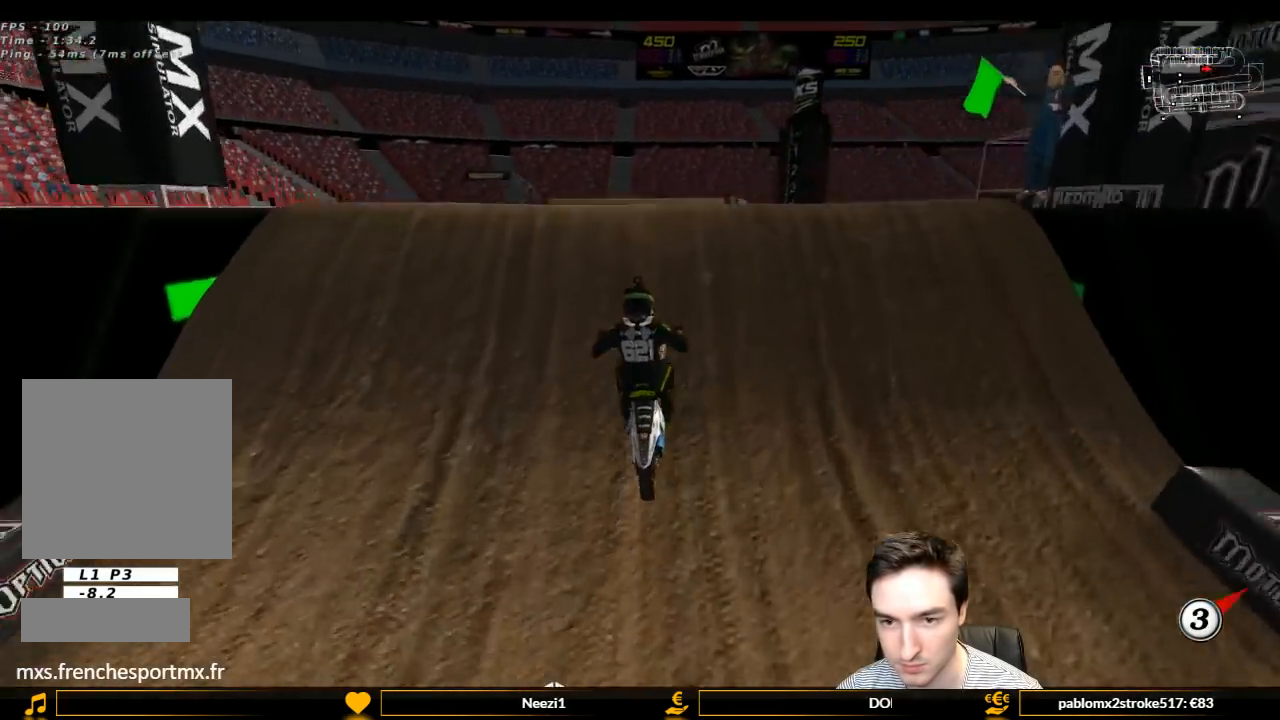
{"buttons": [], "left_stick": "down", "right_stick": "center", "events": [[33, "L1", "up"], [133, "R2", "down"], [233, "left_stick", "down"], [267, "R2", "up"]]}
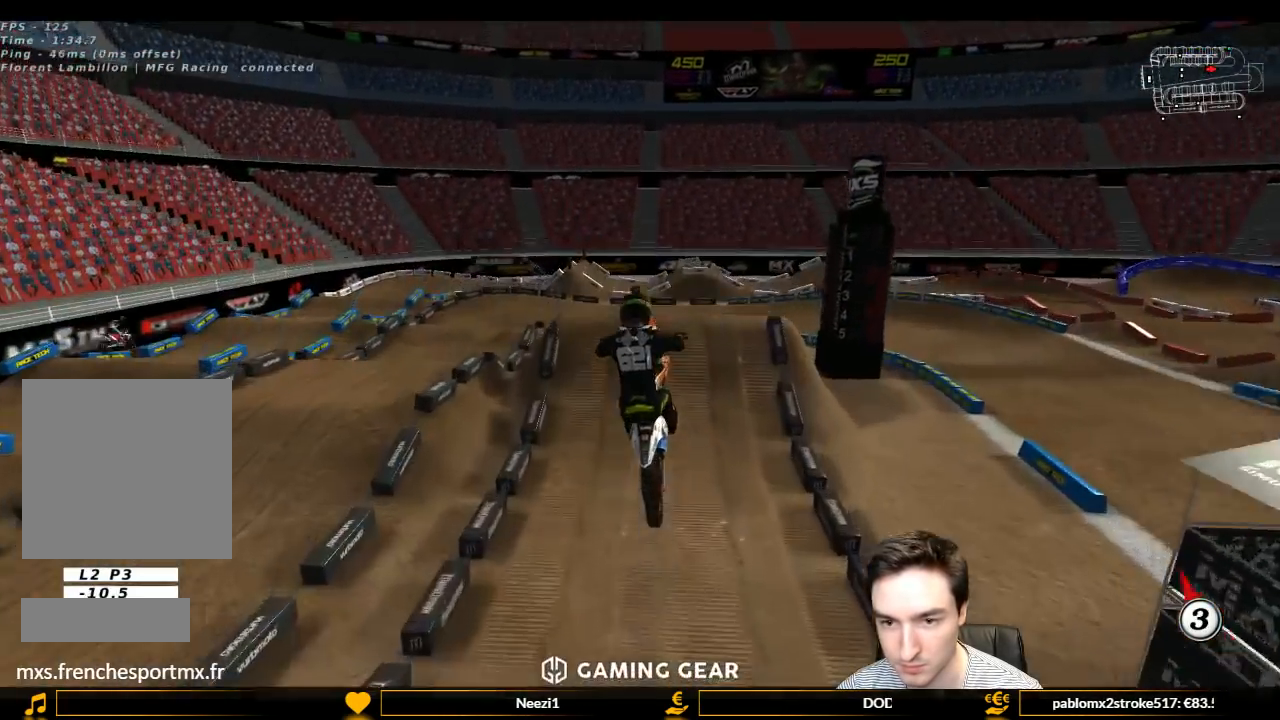
{"buttons": [], "left_stick": "down", "right_stick": "center", "events": [[100, "R2", "down"], [267, "R2", "up"], [367, "R2", "down"], [467, "R2", "up"]]}
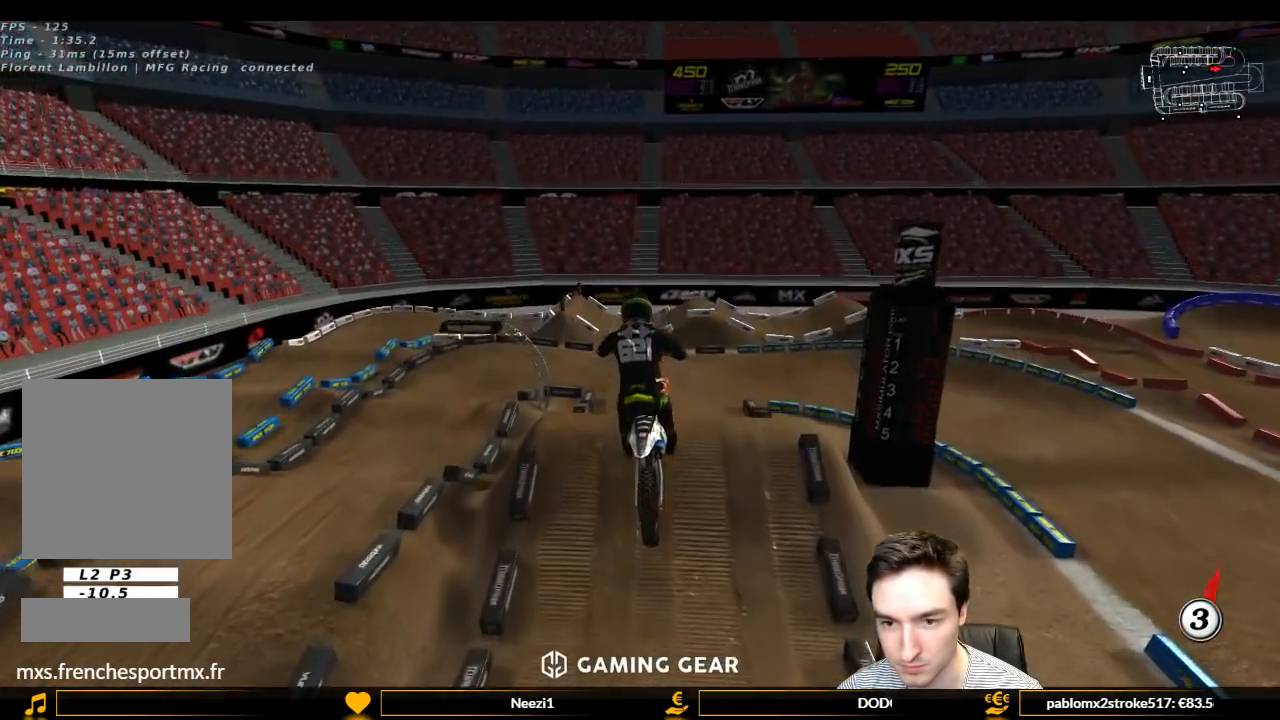
{"buttons": [], "left_stick": "down-left", "right_stick": "center", "events": [[67, "R2", "down"], [200, "R2", "up"], [333, "R2", "down"], [400, "R2", "up"], [433, "left_stick", "down-left"]]}
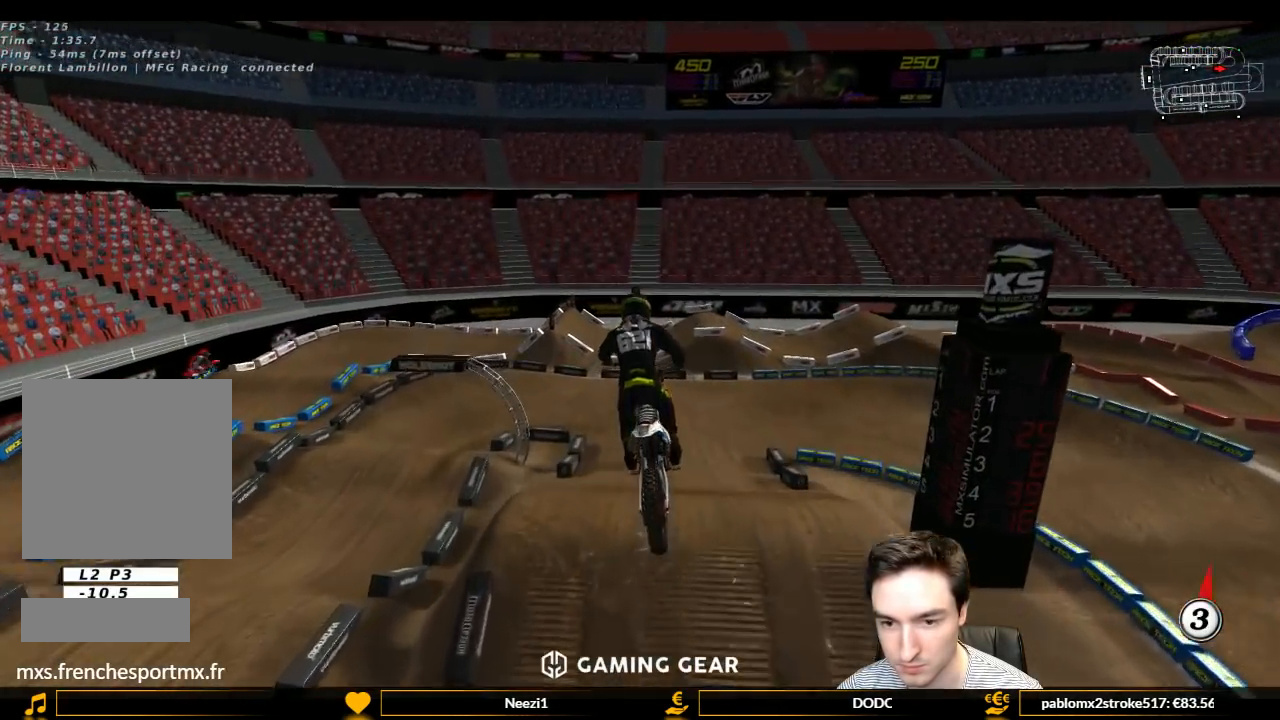
{"buttons": [], "left_stick": "down-right", "right_stick": "center", "events": [[100, "R2", "down"], [300, "R2", "up"], [367, "left_stick", "down-right"]]}
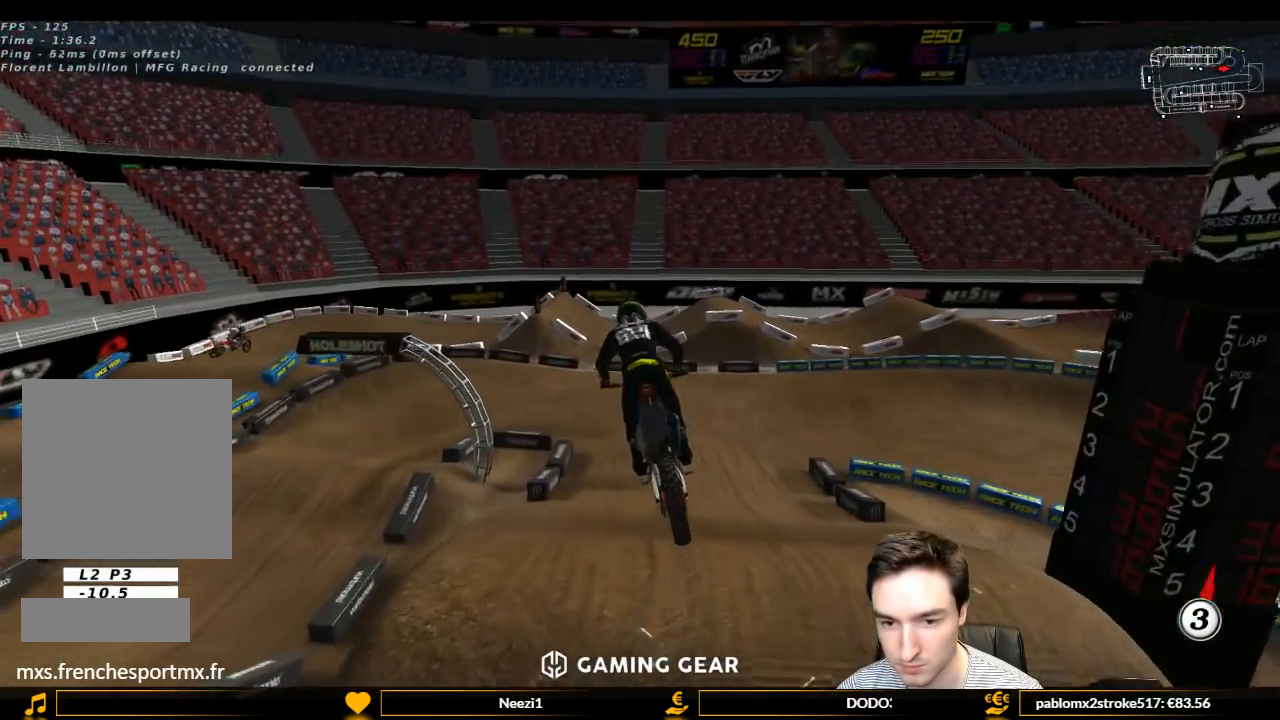
{"buttons": ["R2"], "left_stick": "down", "right_stick": "center", "events": [[67, "left_stick", "down"], [167, "left_stick", "down-left"], [267, "R2", "down"], [267, "left_stick", "center"], [433, "left_stick", "down"]]}
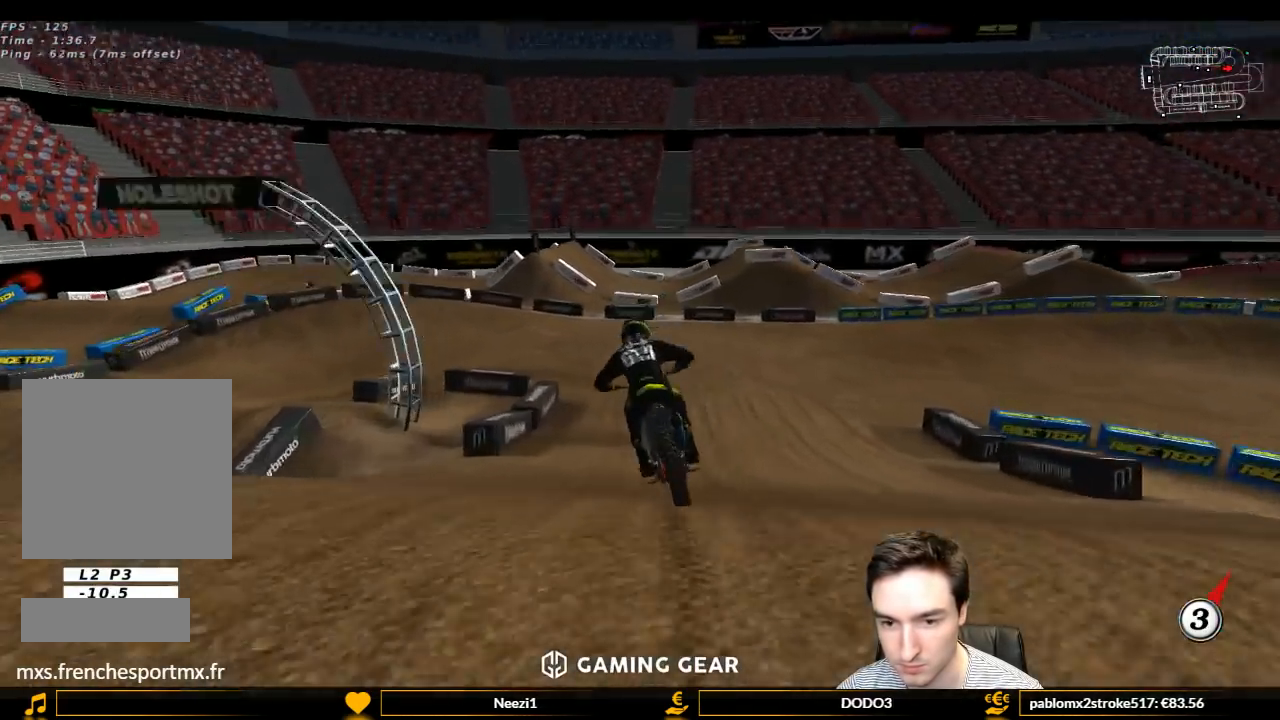
{"buttons": ["A", "X", "L1", "L2"], "left_stick": "down-left", "right_stick": "center", "events": [[100, "R2", "up"], [100, "left_stick", "center"], [167, "A", "down"], [167, "L1", "down"], [167, "L2", "down"], [167, "left_stick", "down-left"], [333, "X", "down"]]}
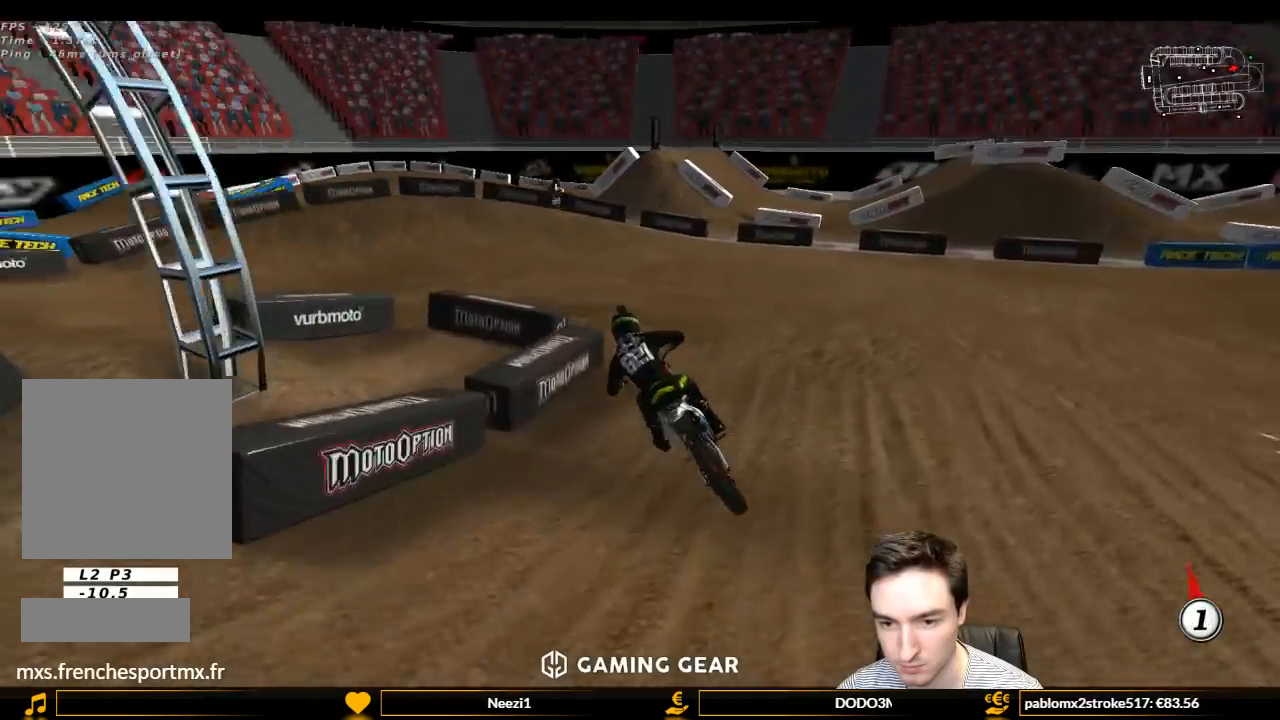
{"buttons": ["L1"], "left_stick": "center", "right_stick": "center", "events": [[33, "X", "up"], [333, "A", "up"], [433, "L2", "up"], [433, "left_stick", "center"]]}
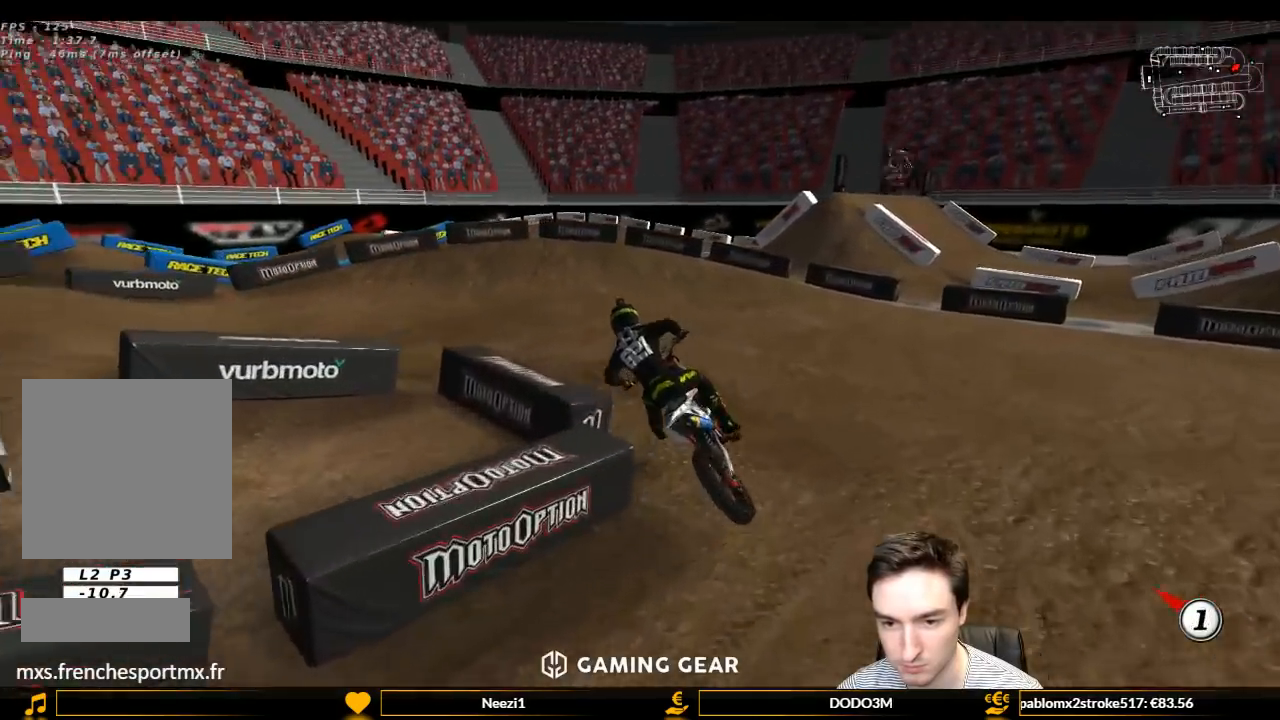
{"buttons": ["L1", "R2"], "left_stick": "right", "right_stick": "center", "events": [[233, "R2", "down"], [367, "left_stick", "right"], [400, "R2", "up"], [467, "R2", "down"]]}
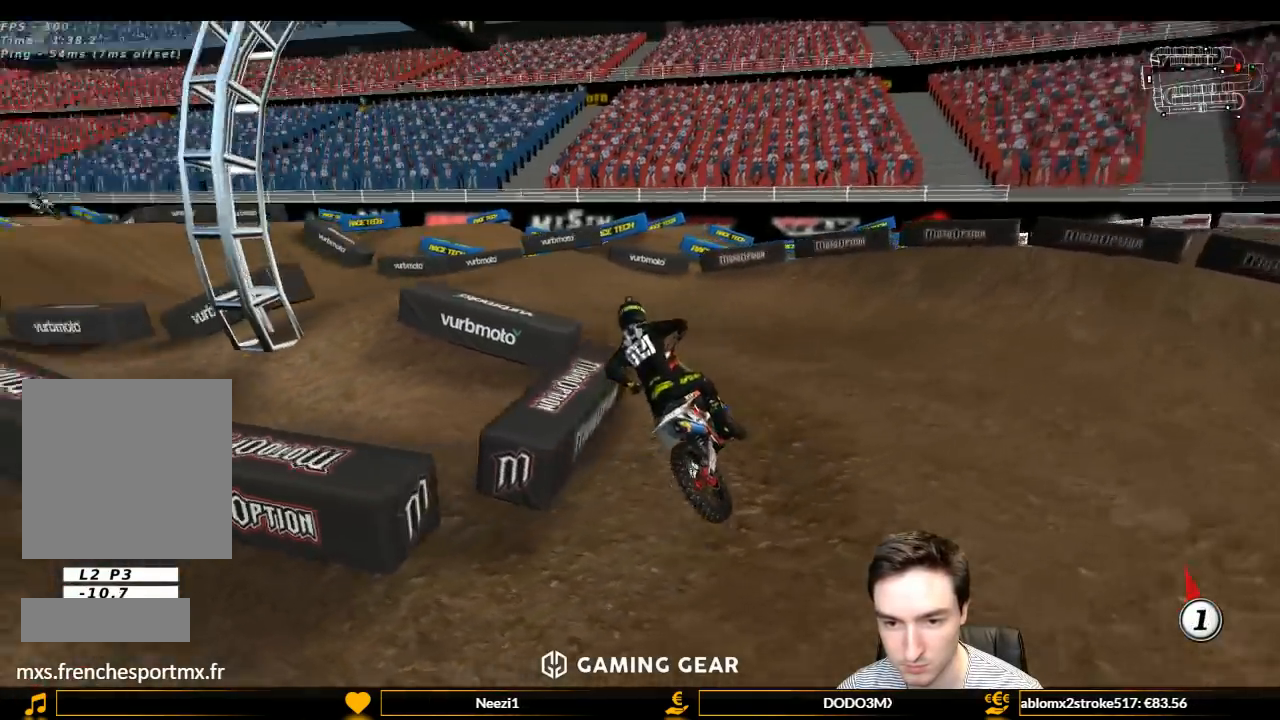
{"buttons": ["L1", "R2"], "left_stick": "center", "right_stick": "center", "events": [[100, "left_stick", "center"], [233, "left_stick", "right"], [367, "R2", "up"], [367, "left_stick", "center"], [467, "R2", "down"]]}
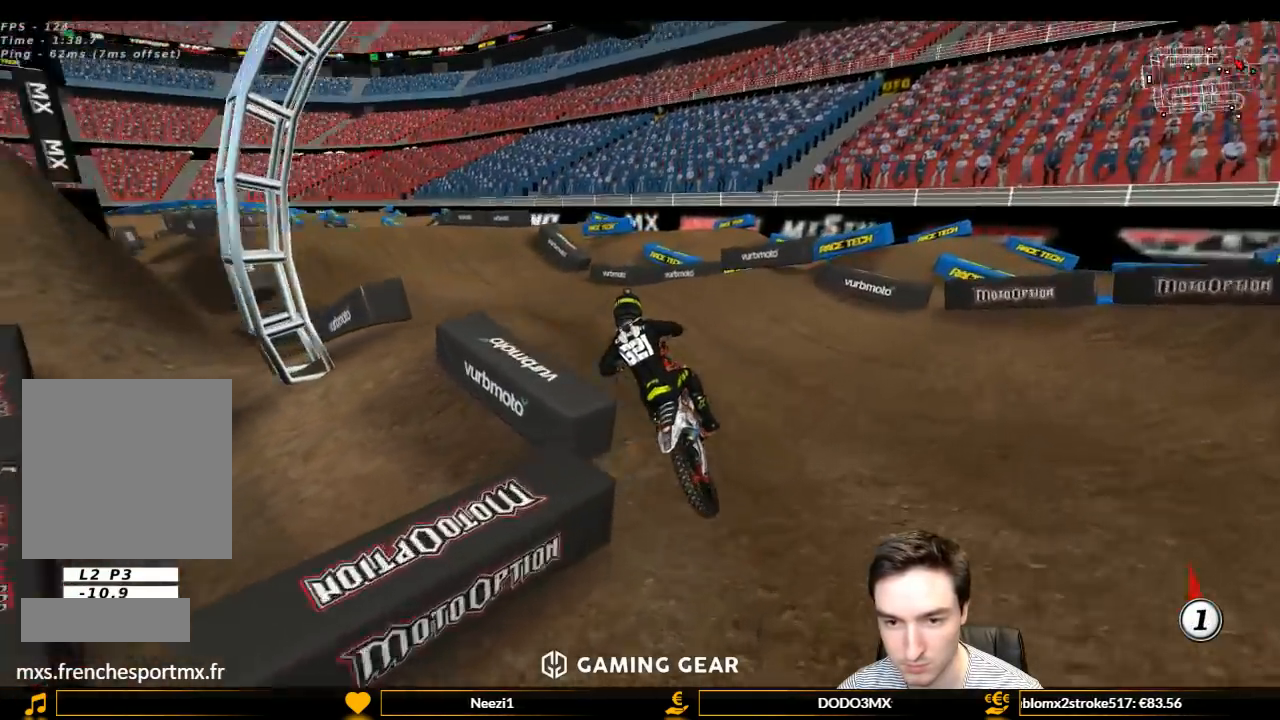
{"buttons": ["L1"], "left_stick": "center", "right_stick": "center", "events": [[67, "R2", "up"], [200, "R2", "down"], [400, "left_stick", "right"], [433, "R2", "up"], [500, "left_stick", "center"]]}
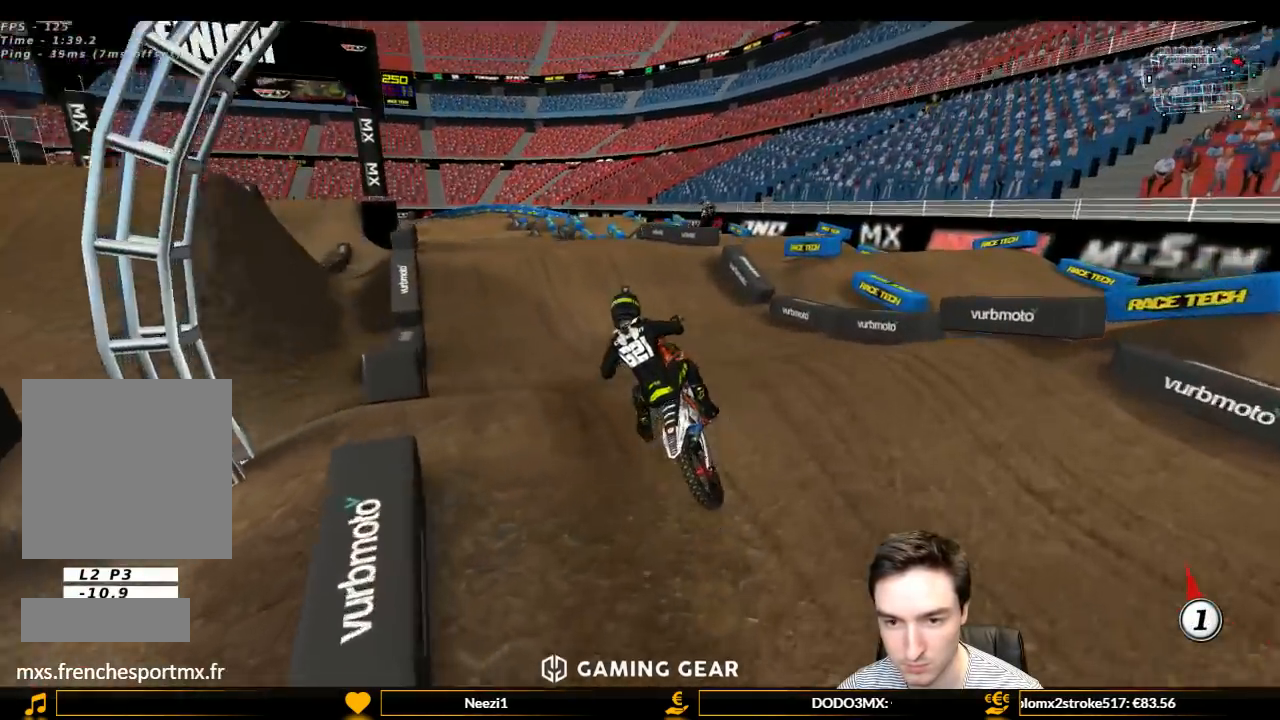
{"buttons": ["L1", "R2"], "left_stick": "center", "right_stick": "center", "events": [[167, "R2", "down"]]}
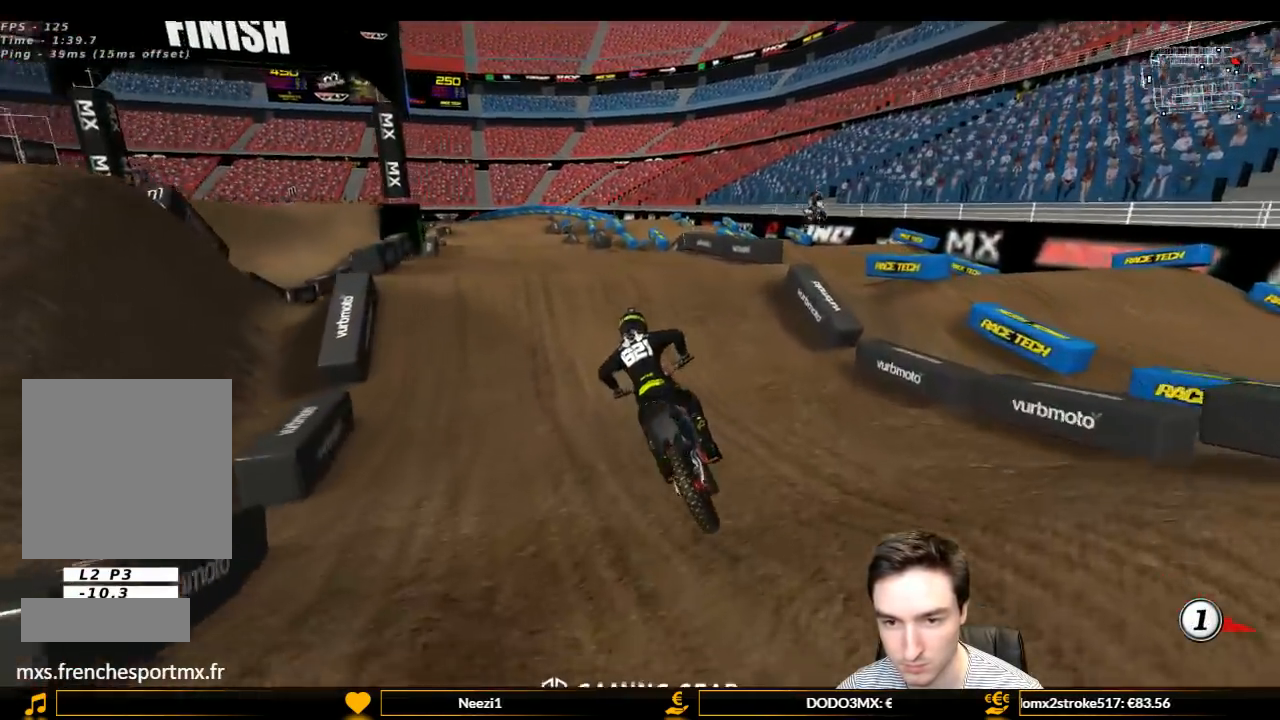
{"buttons": ["L1", "R2"], "left_stick": "center", "right_stick": "center", "events": [[133, "left_stick", "right"], [267, "left_stick", "center"]]}
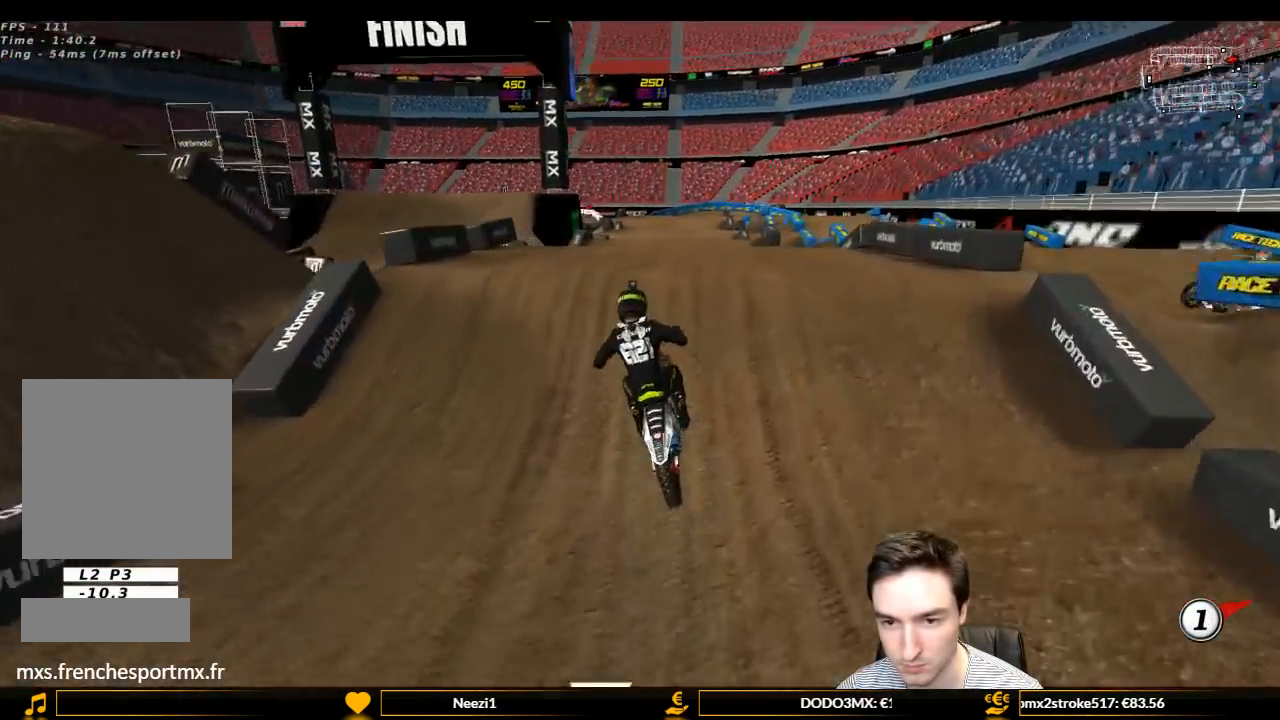
{"buttons": ["R2"], "left_stick": "down-left", "right_stick": "center", "events": [[133, "L1", "up"], [133, "R2", "up"], [233, "R2", "down"], [300, "left_stick", "down-left"]]}
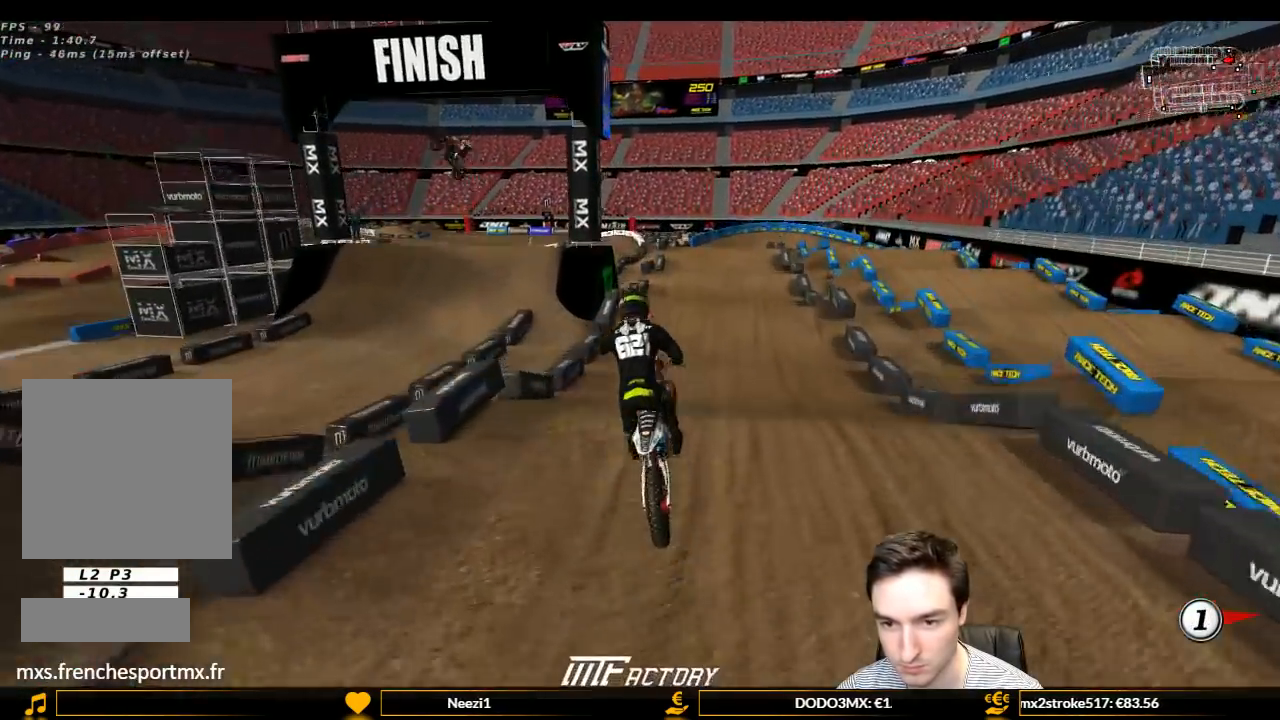
{"buttons": ["L1", "R2"], "left_stick": "right", "right_stick": "center", "events": [[100, "left_stick", "down"], [400, "B", "down"], [400, "L1", "down"], [500, "B", "up"], [500, "left_stick", "right"]]}
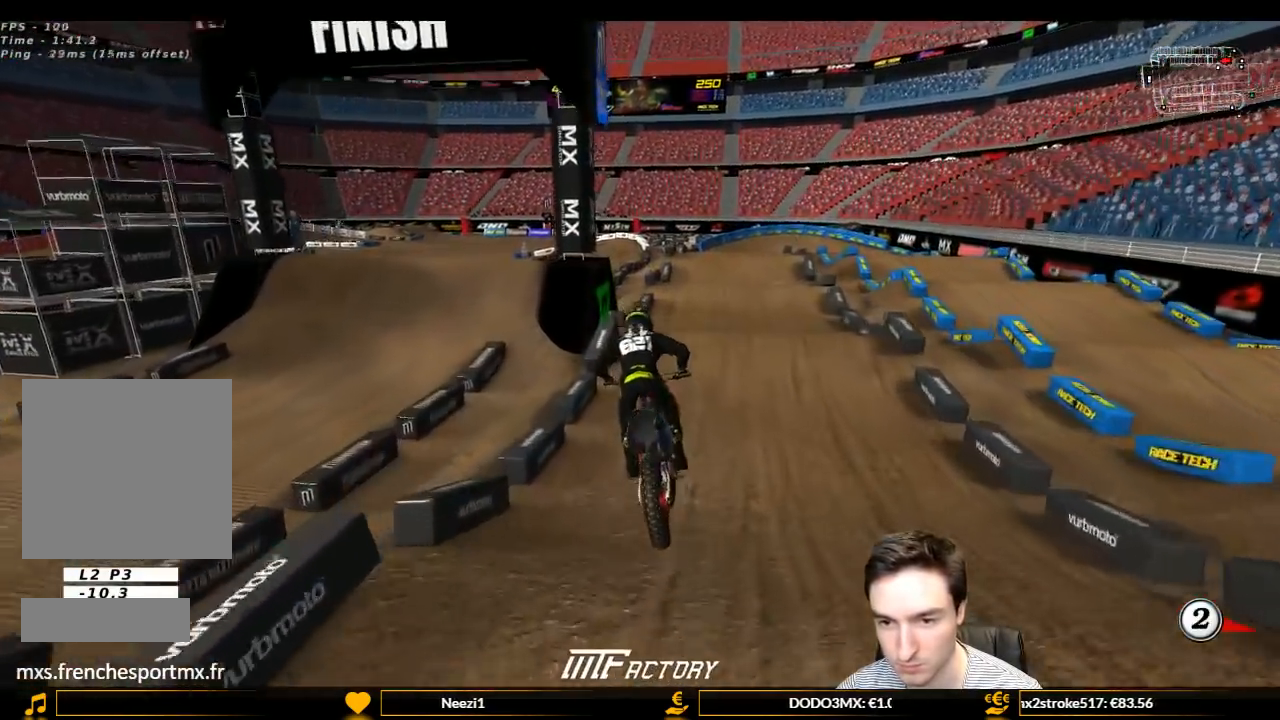
{"buttons": ["L1", "R2"], "left_stick": "right", "right_stick": "center", "events": [[67, "left_stick", "center"], [367, "left_stick", "right"]]}
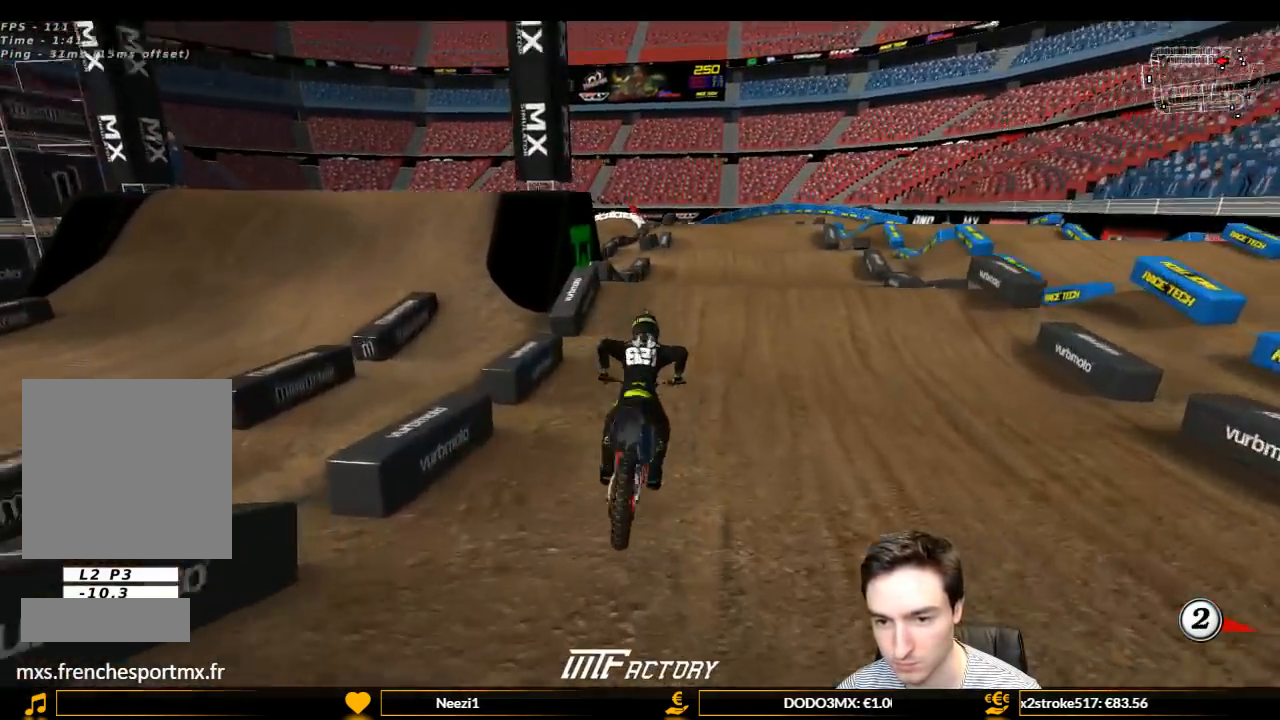
{"buttons": ["R2"], "left_stick": "center", "right_stick": "center", "events": [[133, "left_stick", "center"], [500, "L1", "up"]]}
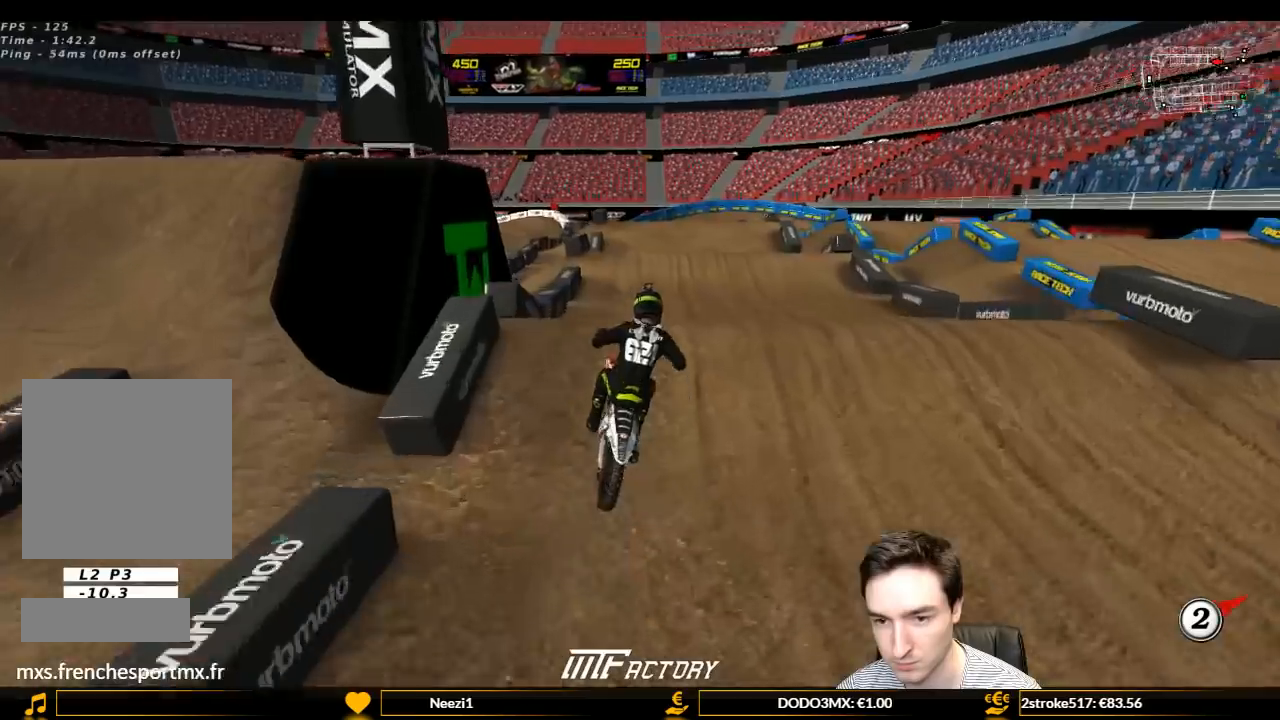
{"buttons": [], "left_stick": "down", "right_stick": "center", "events": [[267, "left_stick", "down-right"], [433, "R2", "up"], [500, "left_stick", "down"]]}
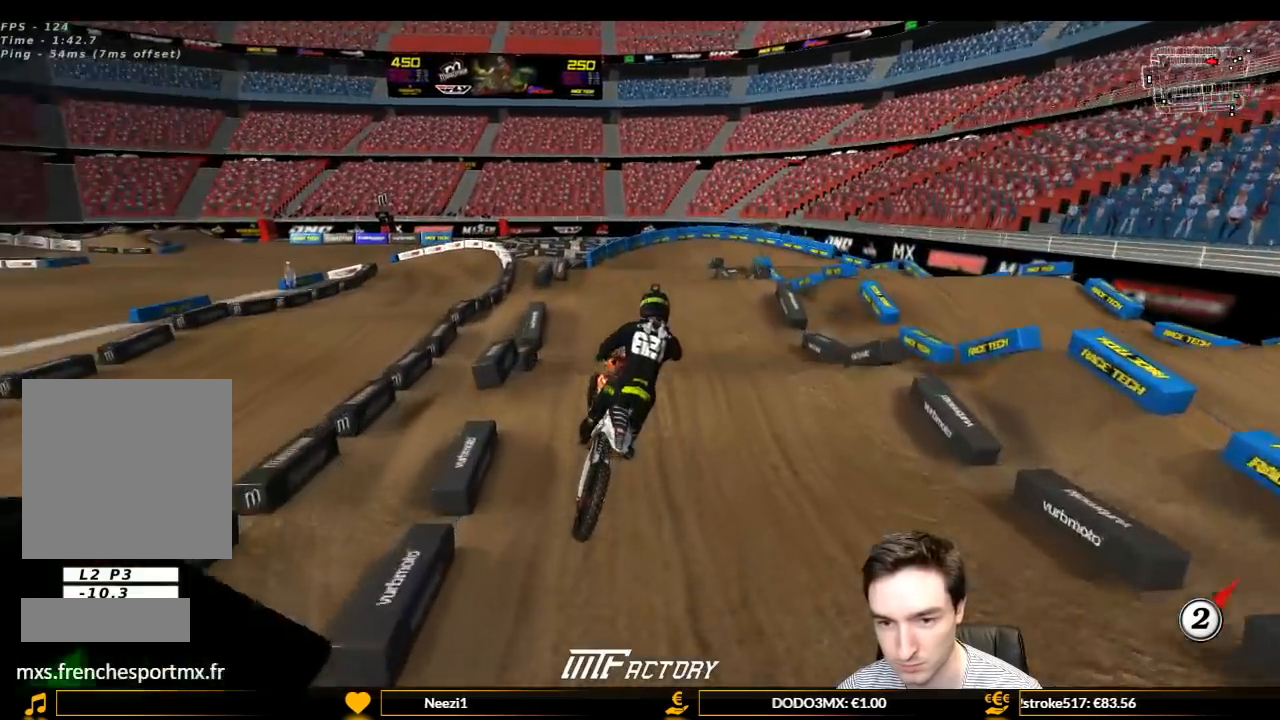
{"buttons": ["L1", "R2"], "left_stick": "center", "right_stick": "center", "events": [[67, "left_stick", "down-left"], [100, "R2", "down"], [267, "L1", "down"], [333, "left_stick", "center"]]}
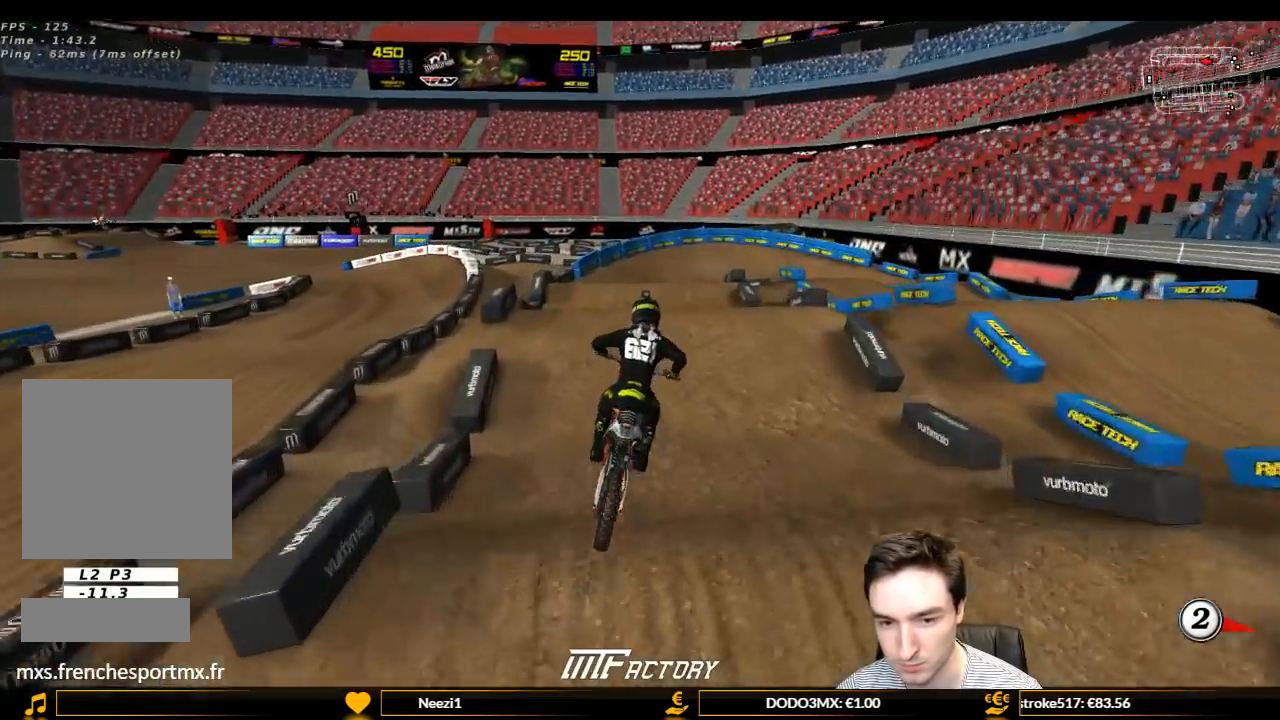
{"buttons": ["L1", "R2"], "left_stick": "center", "right_stick": "center", "events": [[167, "left_stick", "left"], [300, "left_stick", "center"]]}
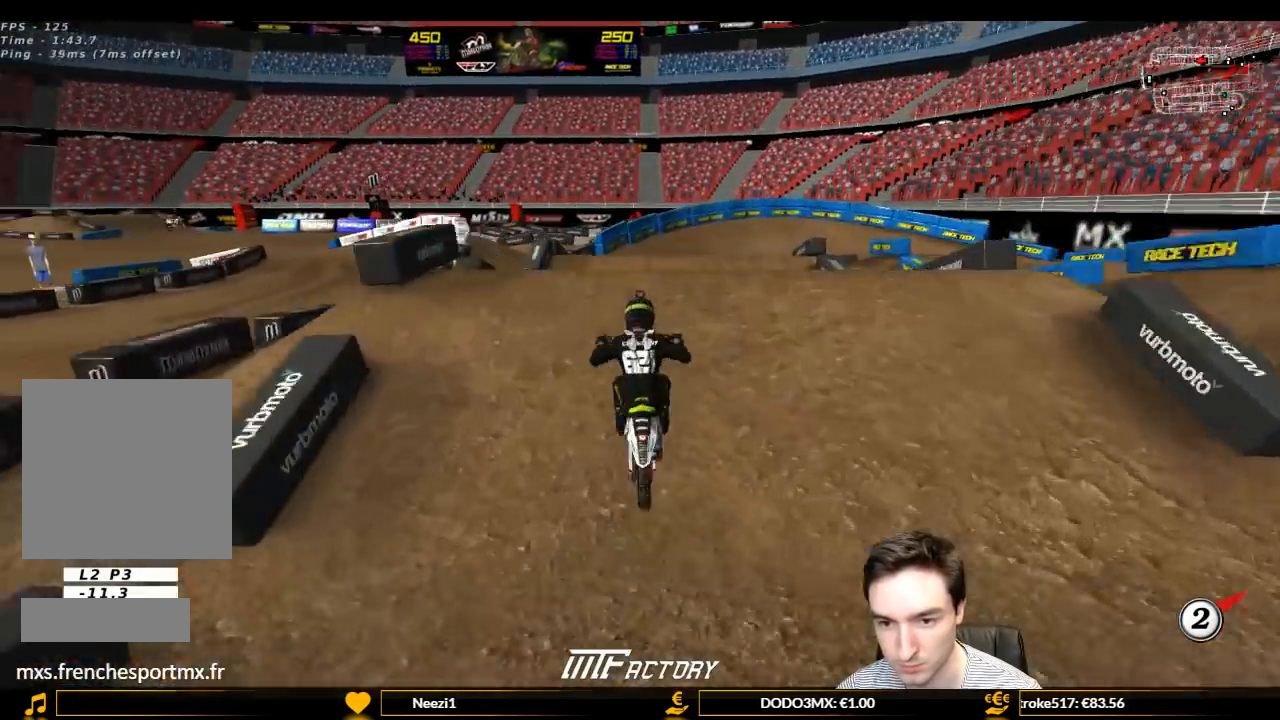
{"buttons": [], "left_stick": "down-left", "right_stick": "center", "events": [[67, "L1", "up"], [200, "left_stick", "down"], [300, "left_stick", "down-left"], [433, "R2", "up"]]}
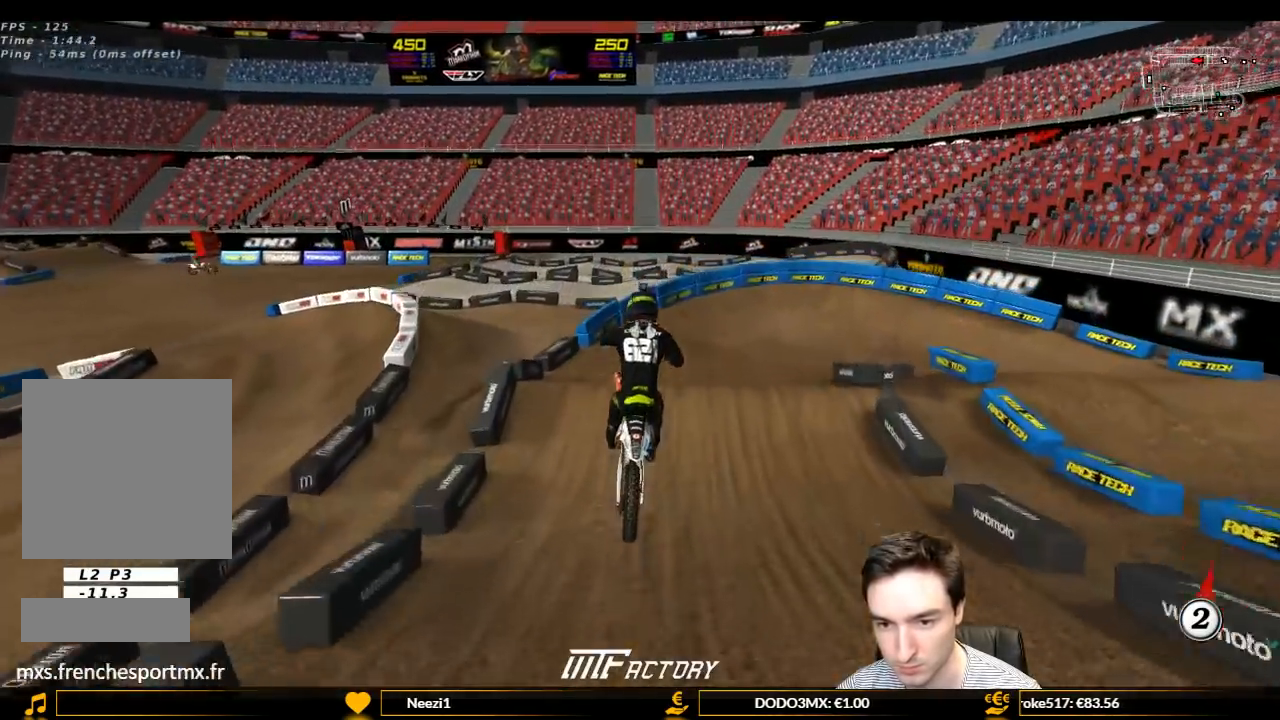
{"buttons": ["L1"], "left_stick": "down-right", "right_stick": "center", "events": [[133, "left_stick", "down"], [233, "left_stick", "down-right"], [433, "L1", "down"]]}
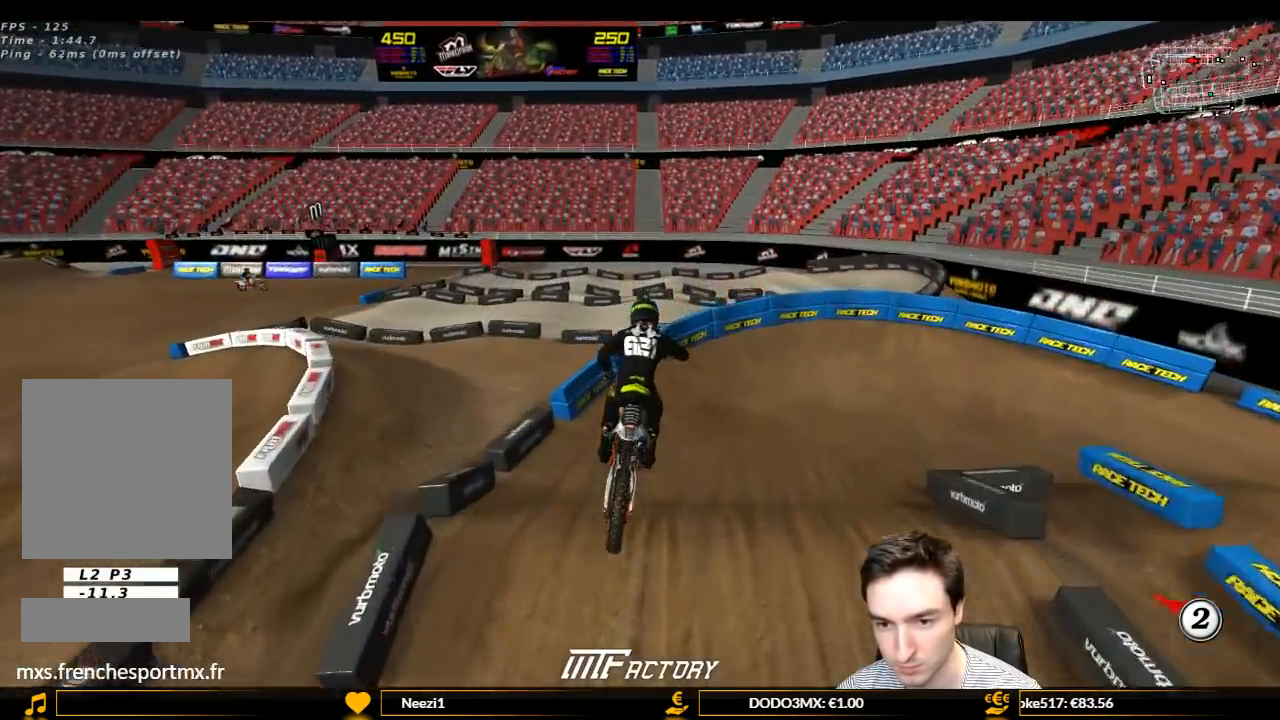
{"buttons": ["L1", "R2"], "left_stick": "right", "right_stick": "center", "events": [[267, "left_stick", "center"], [333, "R2", "down"], [467, "left_stick", "right"]]}